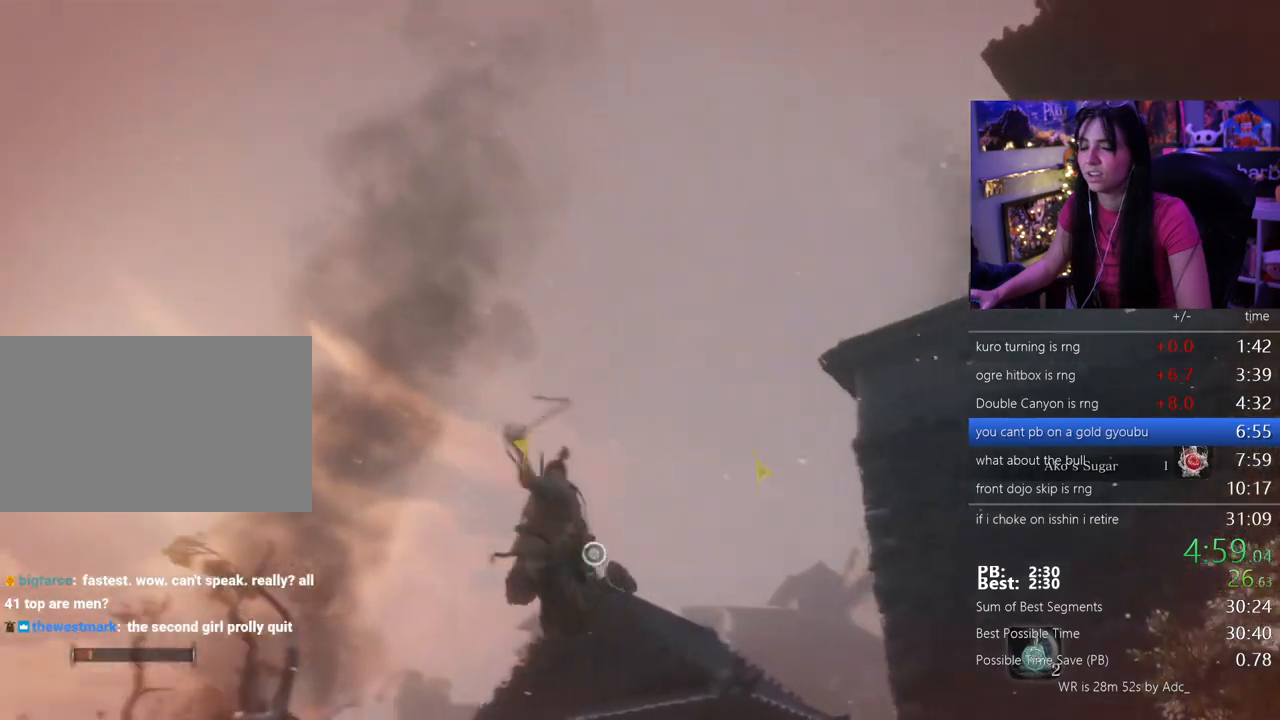
Gameplay with keyboard and mouse; each line is a JSON object with the keys and mouse buttons held at the frame after it. "events" lists presses ("down") and releases ("up") of "1", "2", "3", "4", "5", "a", "alt", "c", "caps_lock", "ctrl", "d", "e", "f", "g", "q", "r", "s", "shift", "space", "t", "tab", "v", "w", "x", "z" and "mouse_wheel" between this image and that frame as [ms after this image, input, new state], when the widget could be followed in between. "mouse_wheel" = the "wheel" button of the "mouse" list. No other keys are recorded. "wheel" means that the mouse wheel is clicked or scrolled. Not read: mouse_move.
{"keys": [], "mouse": [], "events": [[33, "f", "down"], [67, "f", "up"], [167, "f", "down"], [217, "f", "up"]]}
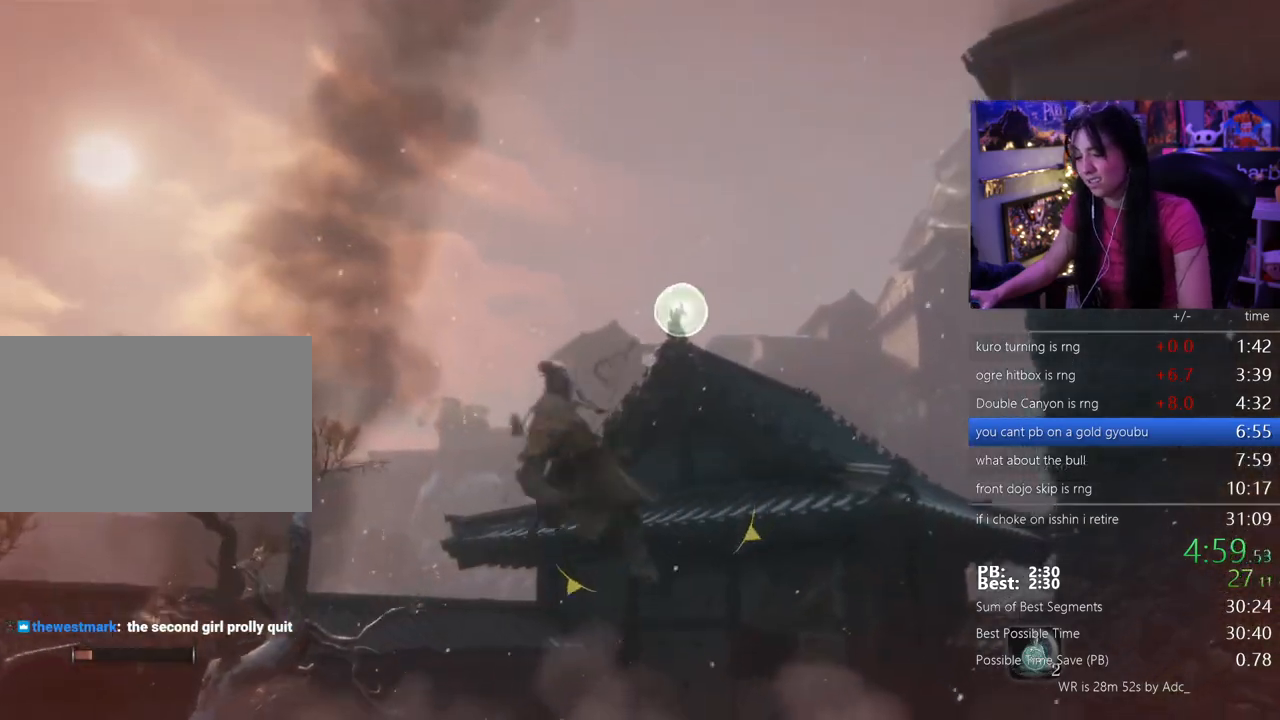
{"keys": ["w"], "mouse": [], "events": [[183, "w", "down"]]}
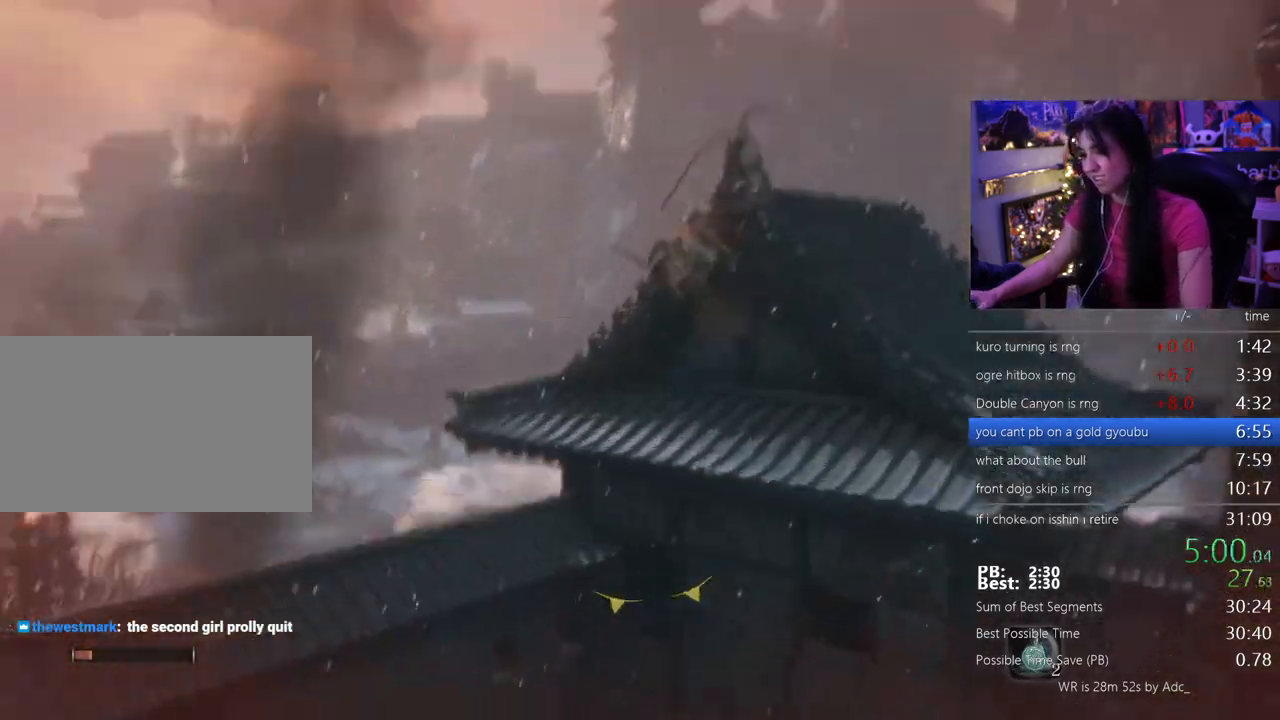
{"keys": ["w"], "mouse": [], "events": []}
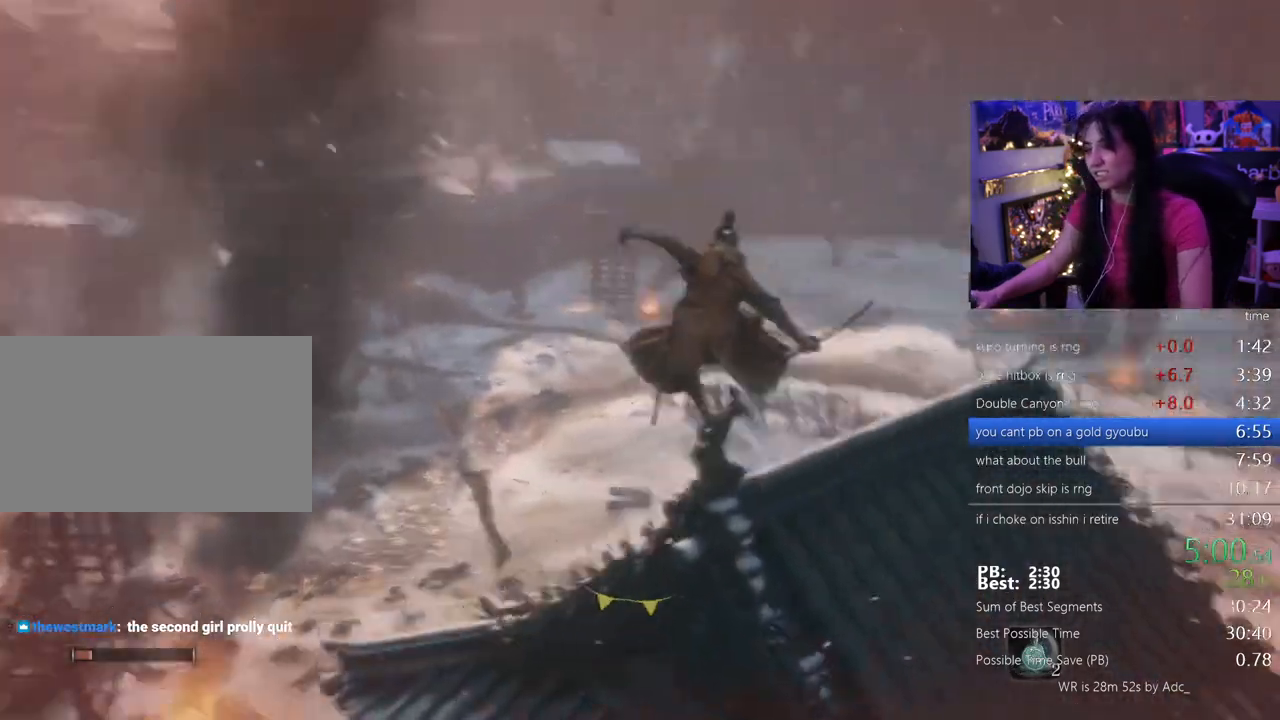
{"keys": ["w"], "mouse": [], "events": []}
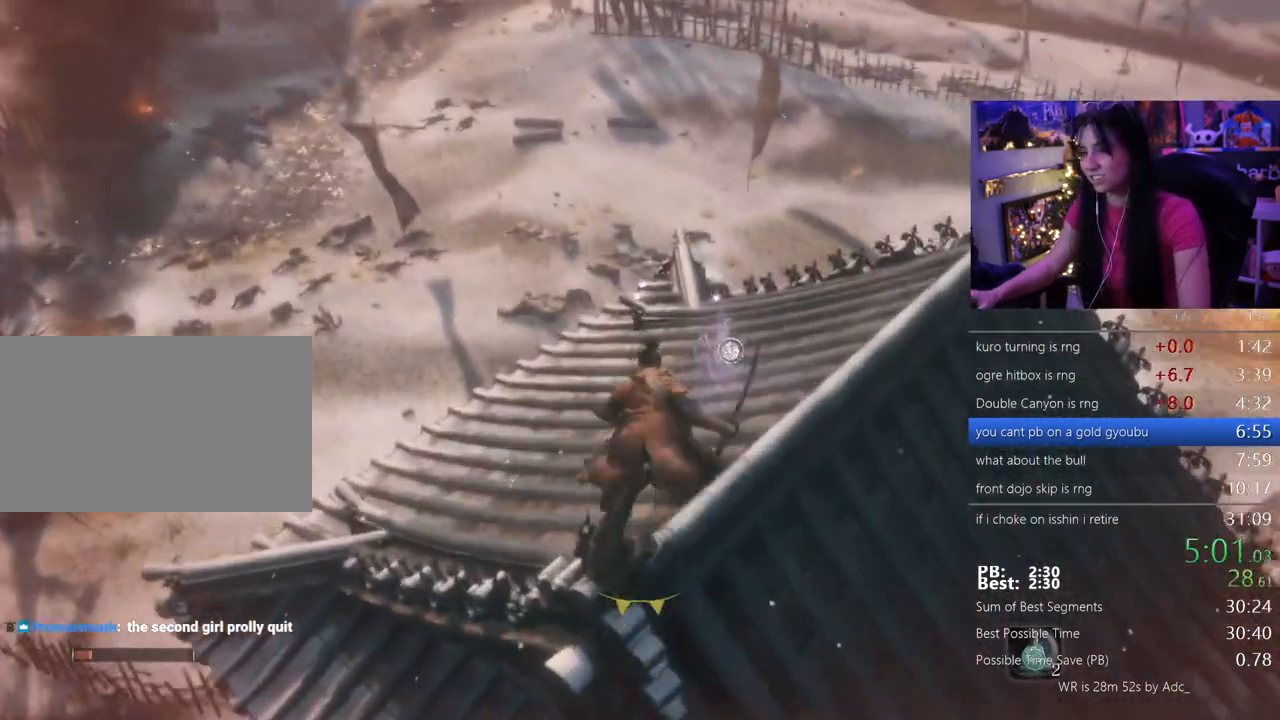
{"keys": [], "mouse": [], "events": [[133, "tab", "down"], [283, "tab", "up"], [283, "w", "up"]]}
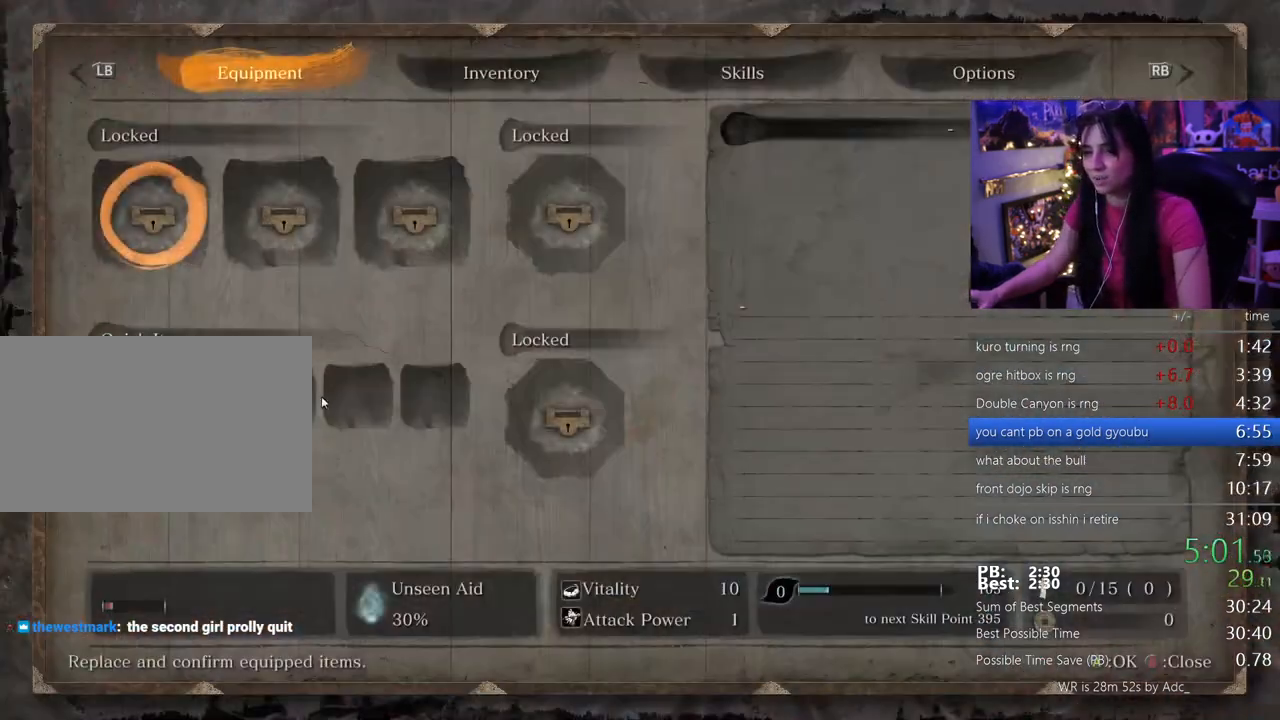
{"keys": [], "mouse": [], "events": []}
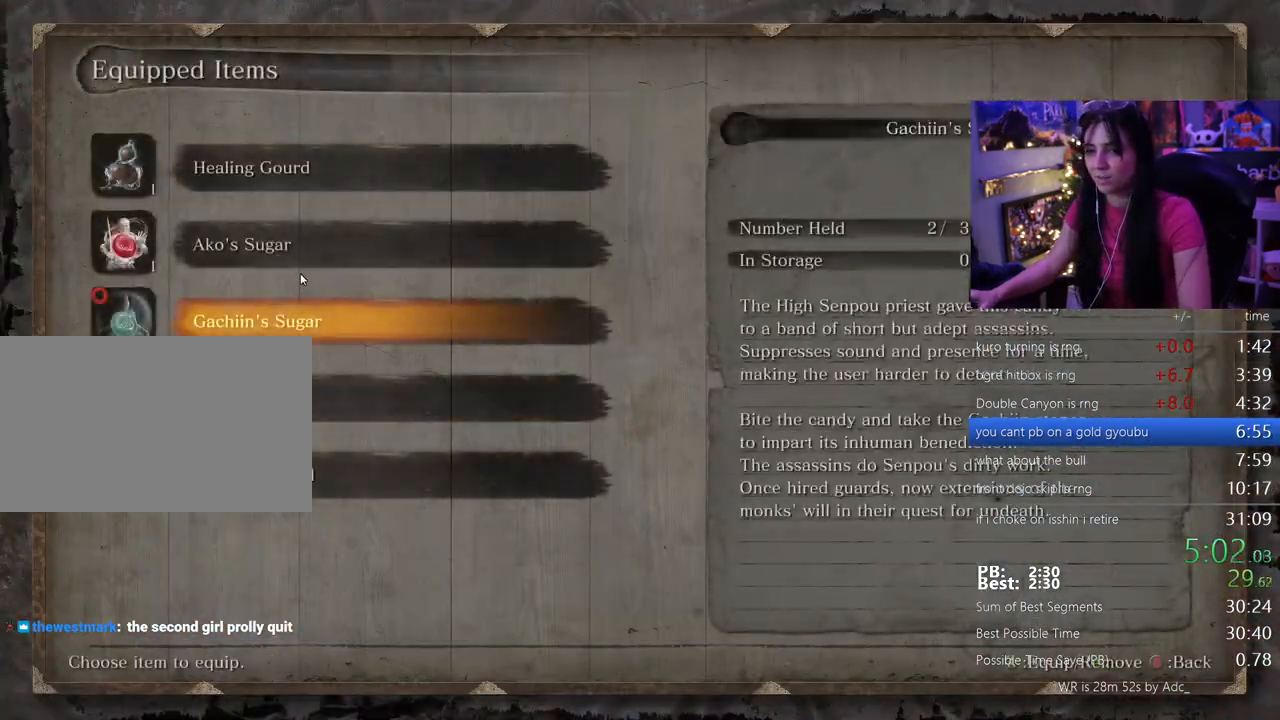
{"keys": [], "mouse": [], "events": [[400, "tab", "down"], [450, "tab", "up"]]}